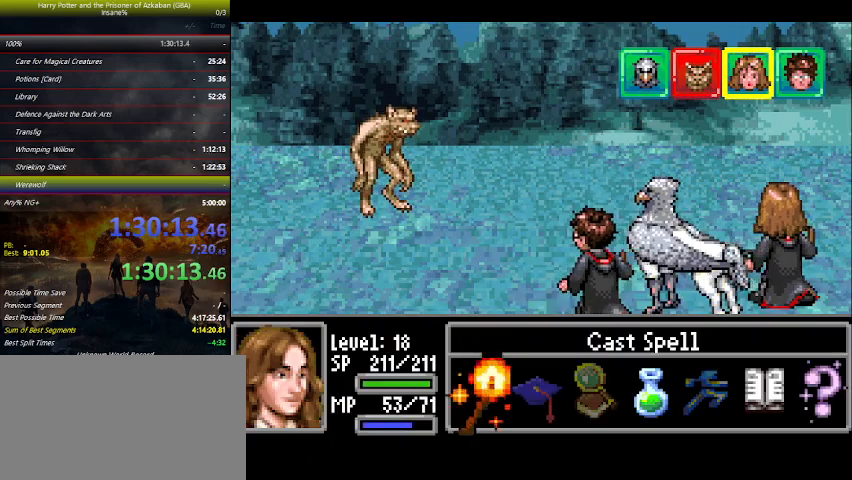
Gameplay with keyboard and mouse; each line is a JSON object with the keys held at the frame after it. "events" lists presses ("down") and releases ("up") of "a", "ctrl", "d", "down", "e", "escape", "f", "f1", "f4", "left", "q", "r", "return", "right", "s", "shift", "space", "tab", "up", "w" and "z" between this image and that frame as [ms after this image, input, new state], when the widget could be followed in between. No other keys are recorded. "mouse_move" is the direction in which the mouse moves at that frame (one of eight, or "still"), when it could be read. Mouse buttons are not recorded.
{"keys": ["space"], "mouse_move": "still", "events": [[34, "space", "down"], [134, "space", "up"], [167, "space", "down"], [367, "space", "up"], [400, "space", "down"]]}
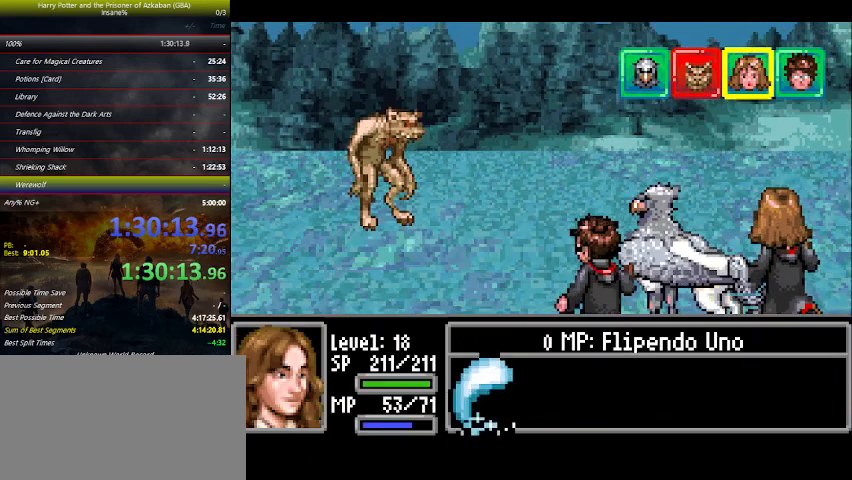
{"keys": [], "mouse_move": "still", "events": [[100, "space", "up"], [134, "space", "down"], [167, "space", "up"], [234, "space", "down"], [367, "space", "up"]]}
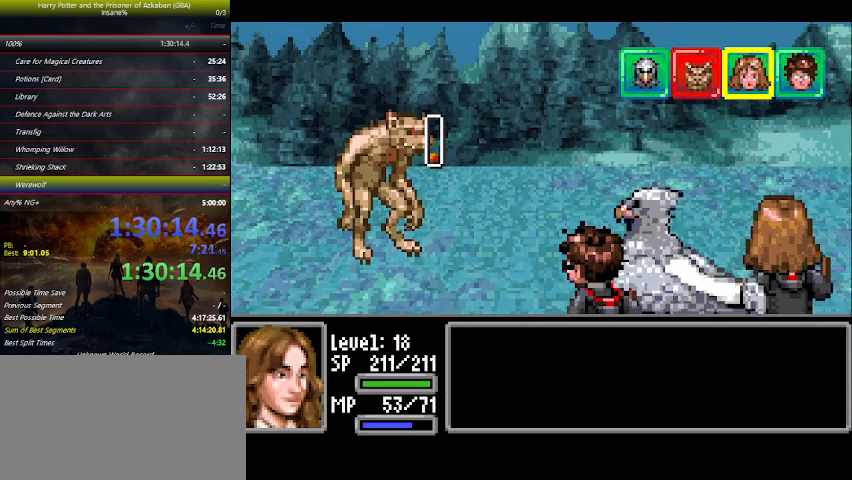
{"keys": [], "mouse_move": "still", "events": []}
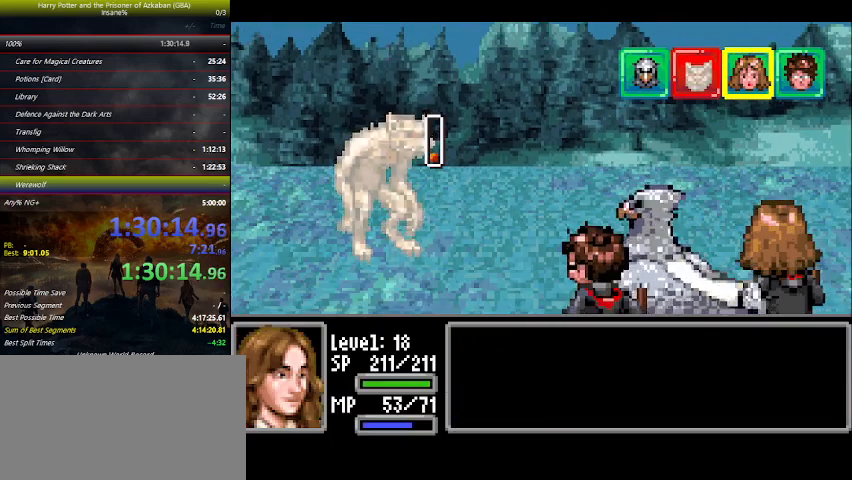
{"keys": [], "mouse_move": "still", "events": [[167, "space", "down"], [267, "space", "up"], [300, "space", "down"], [367, "space", "up"]]}